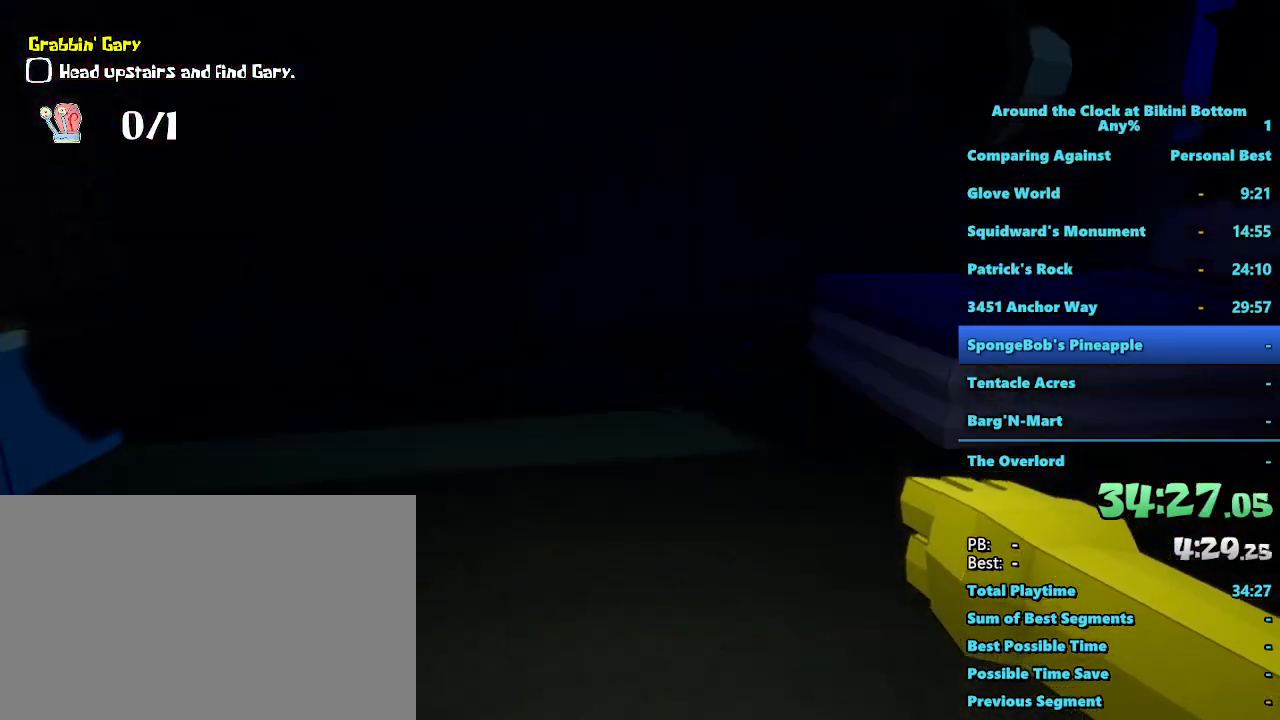
Gameplay with keyboard and mouse; each line is a JSON object with the keys and mouse buttons held at the frame after it. "events" lists presses ("down") and releases ("up") of "1", "2", "3", "4", "5", "a", "alt", "b", "c", "ctrl", "d", "e", "f", "g", "q", "r", "s", "shift", "space", "t", "tab", "tilde", "v", "w", "x", "z", "mouse_left", "mouse_wheel", "mouse_right", "mouse_mb4" and "mouse_mb5" between this image and that frame as [ms after this image, input, new state], when the widget could be followed in between. "mouse_left", "mouse_wheel", "mouse_right", "mouse_mb4", "mouse_mb5" = the "left", "wheel", "right", "mb4", "mb5" buttons of the "mouse" list. No other keys are recorded. "wheel" means that the mouse wheel is clicked or scrolled. Mouse movement is not recorded.
{"keys": ["a"], "mouse": [], "events": [[50, "w", "up"]]}
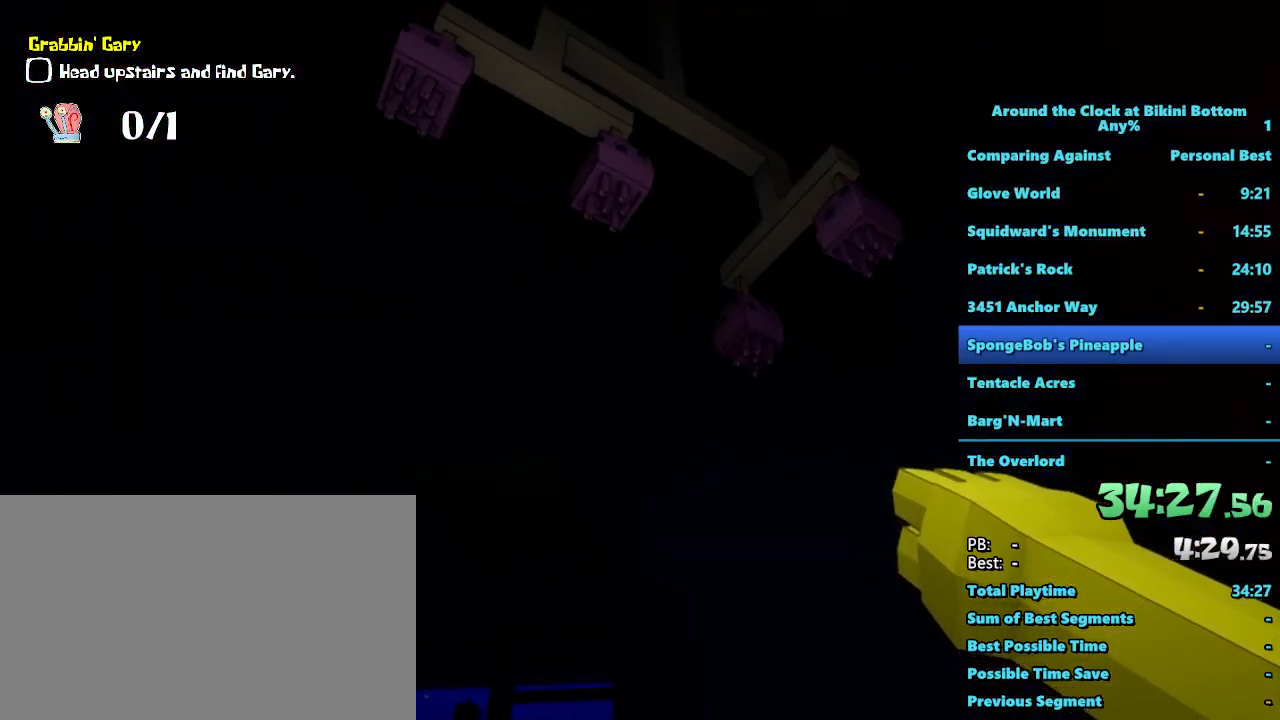
{"keys": ["w"], "mouse": [], "events": [[84, "w", "down"], [450, "a", "up"]]}
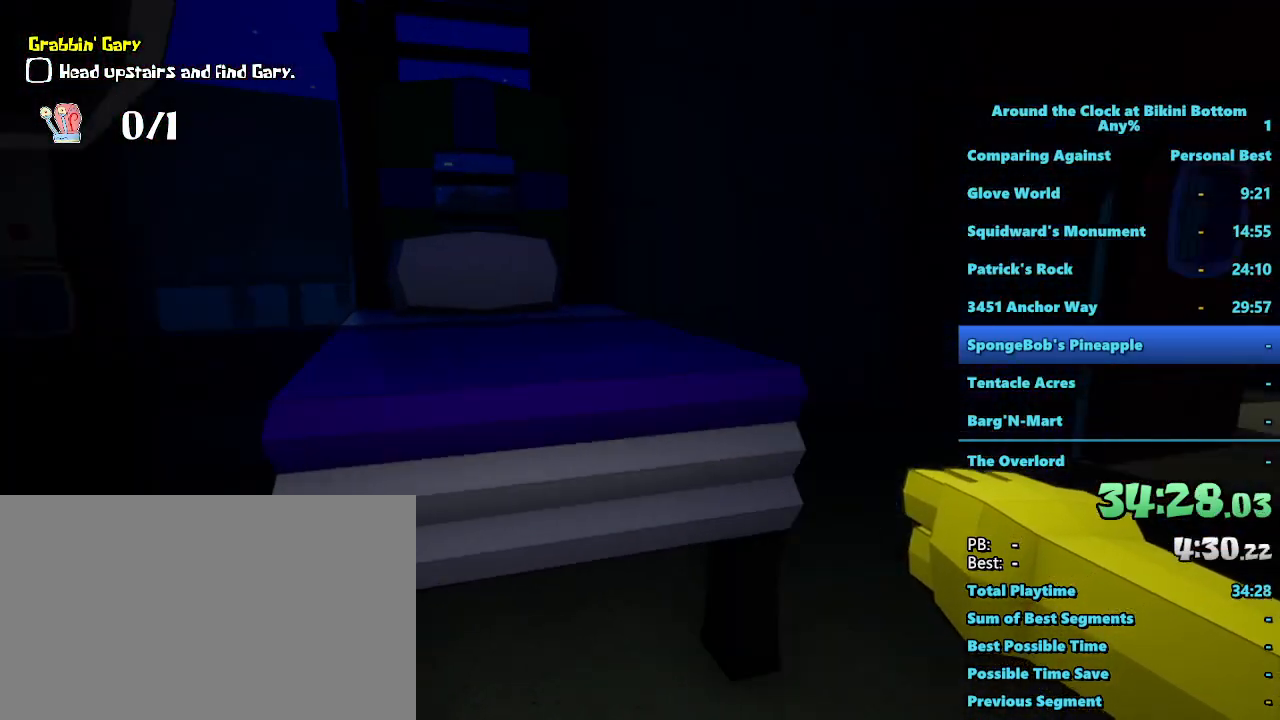
{"keys": ["shift", "w"], "mouse": [], "events": [[50, "d", "down"], [284, "d", "up"], [367, "shift", "down"]]}
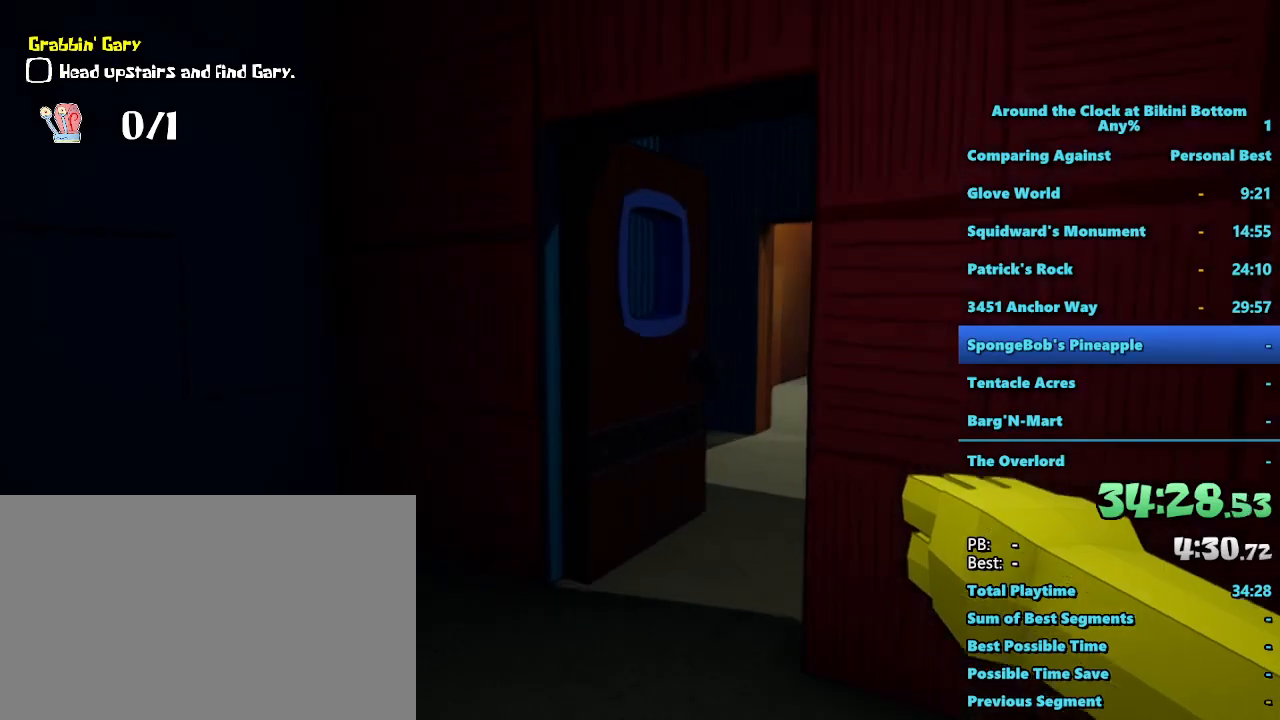
{"keys": ["shift", "w"], "mouse": [], "events": [[200, "a", "down"], [350, "a", "up"]]}
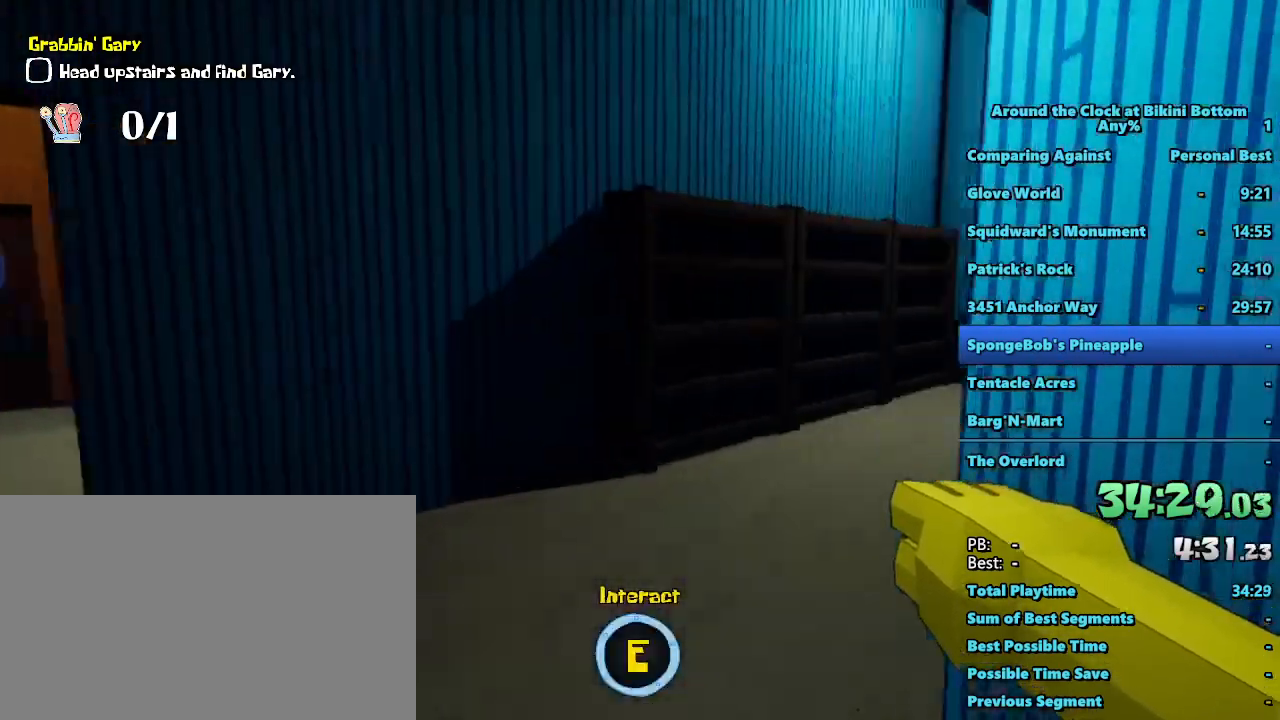
{"keys": ["shift", "w"], "mouse": [], "events": []}
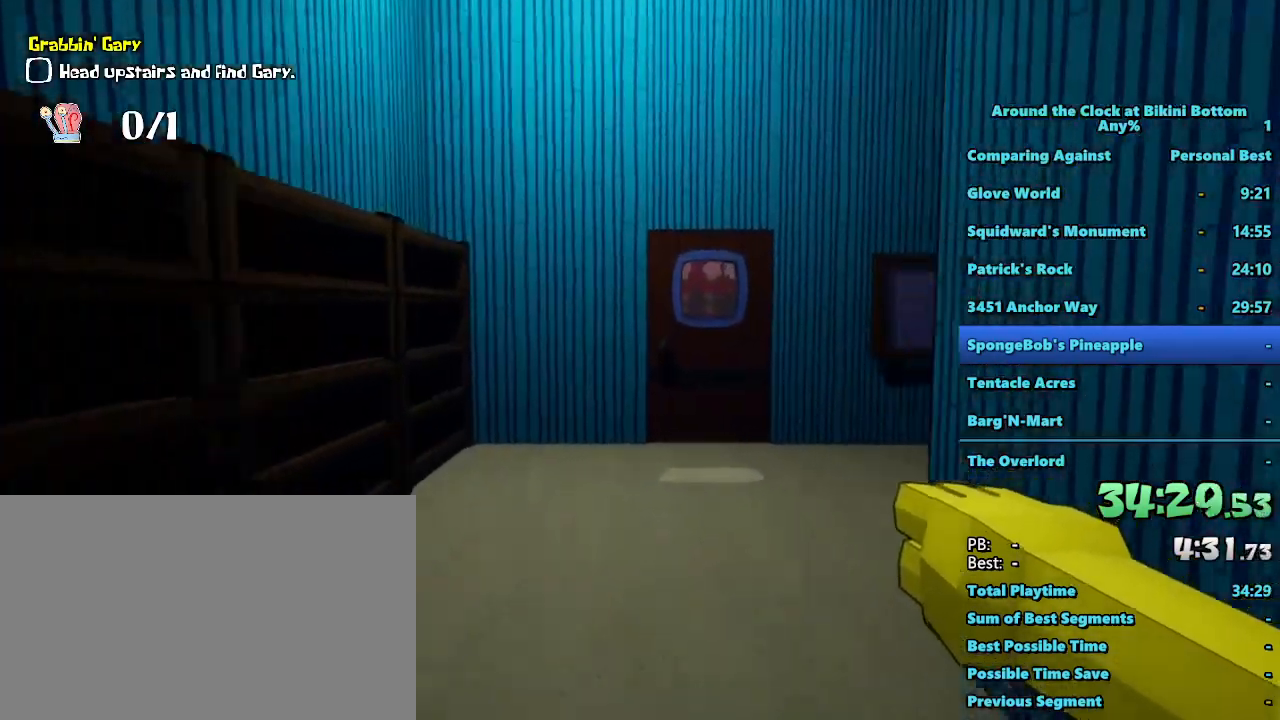
{"keys": ["a", "shift", "w"], "mouse": [], "events": [[184, "a", "down"]]}
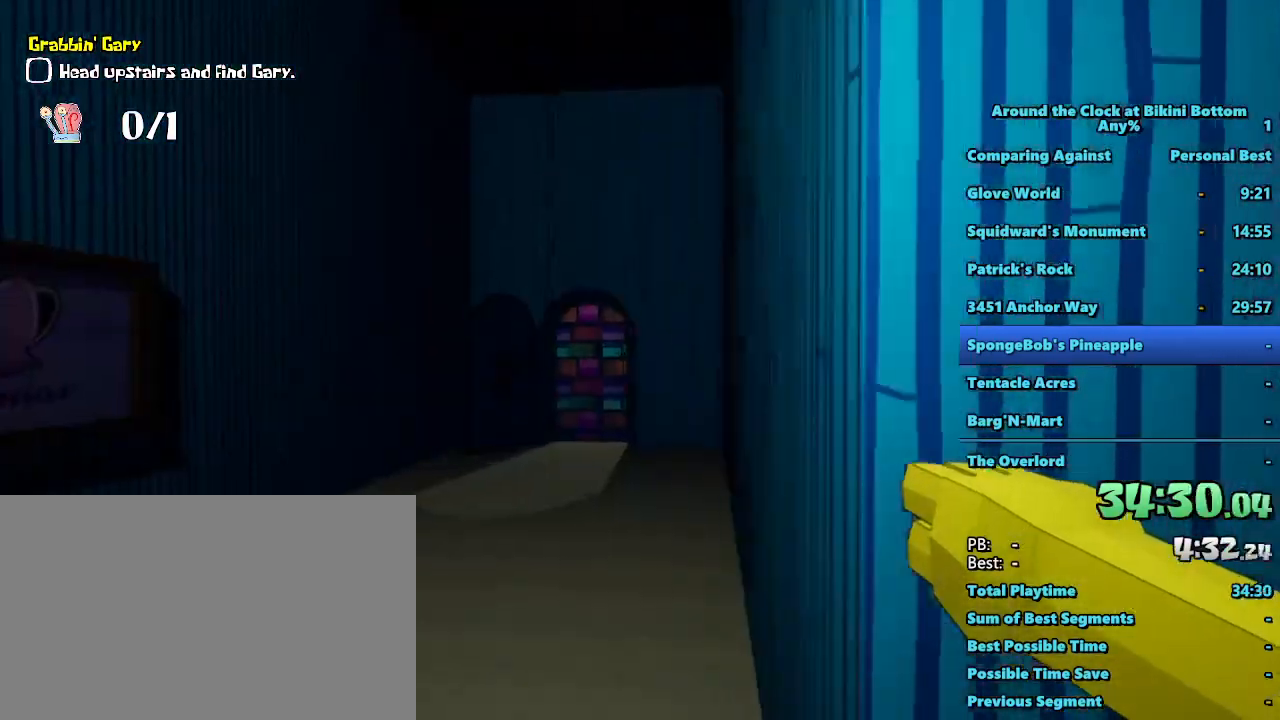
{"keys": ["d", "shift", "w"], "mouse": [], "events": [[300, "a", "up"], [384, "d", "down"]]}
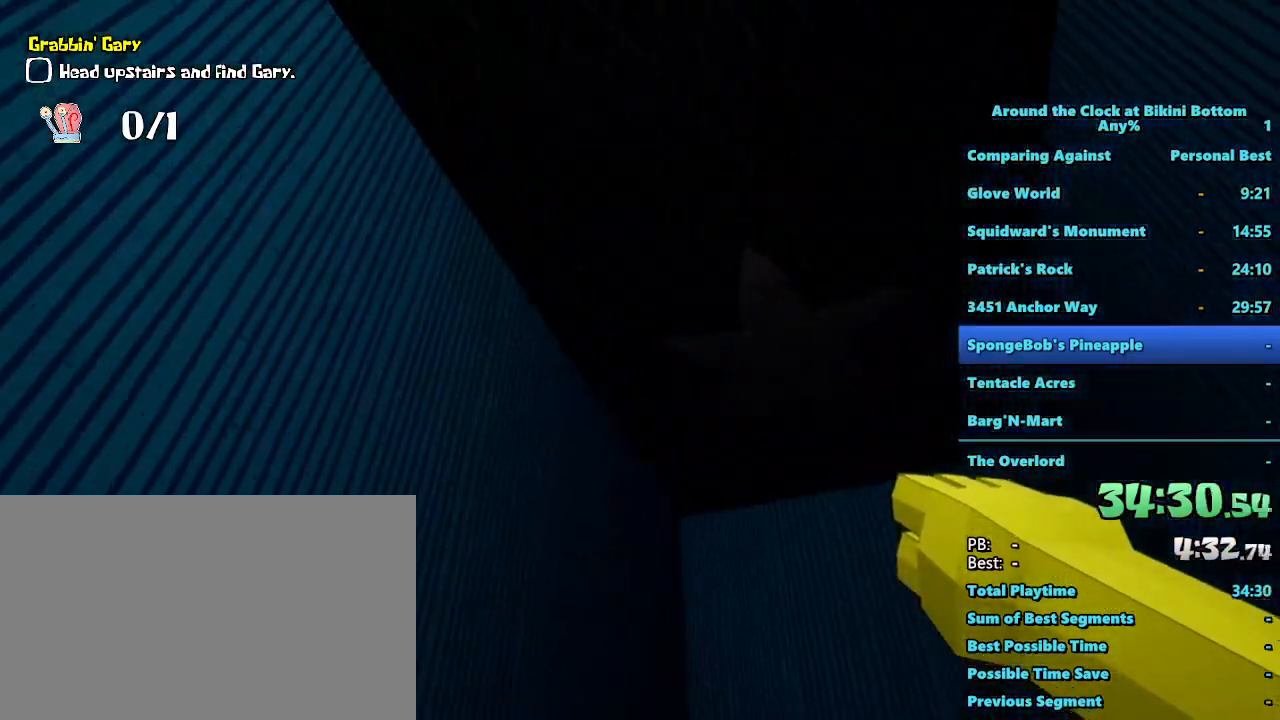
{"keys": ["d", "w"], "mouse": [], "events": [[34, "shift", "up"], [34, "w", "up"], [84, "d", "up"], [267, "d", "down"], [500, "w", "down"]]}
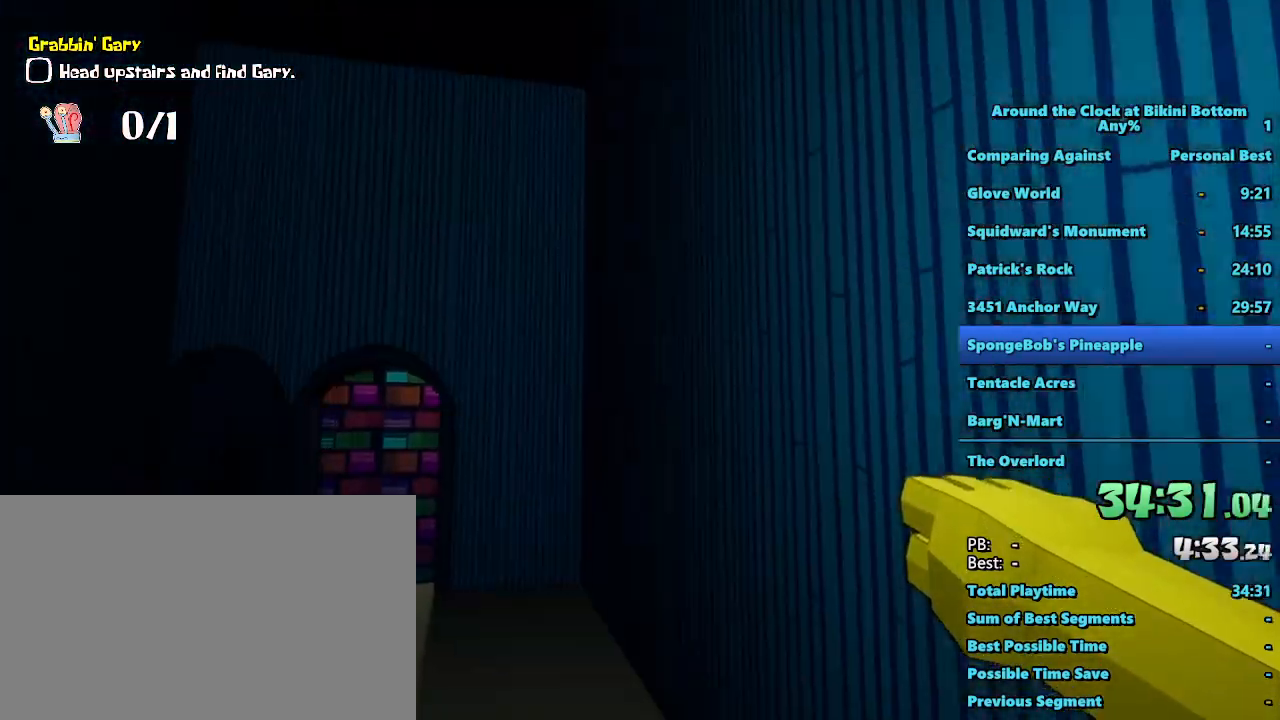
{"keys": ["d", "shift", "w"], "mouse": [], "events": [[34, "shift", "down"]]}
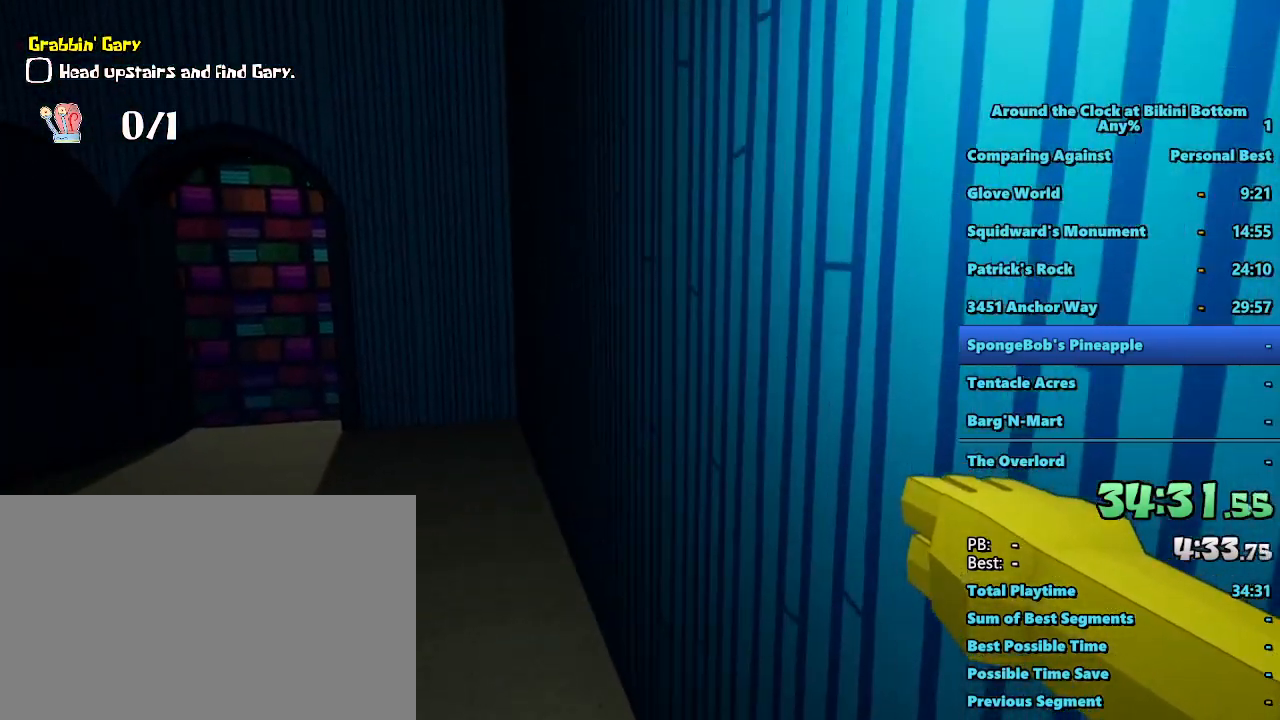
{"keys": ["d", "shift", "w"], "mouse": [], "events": []}
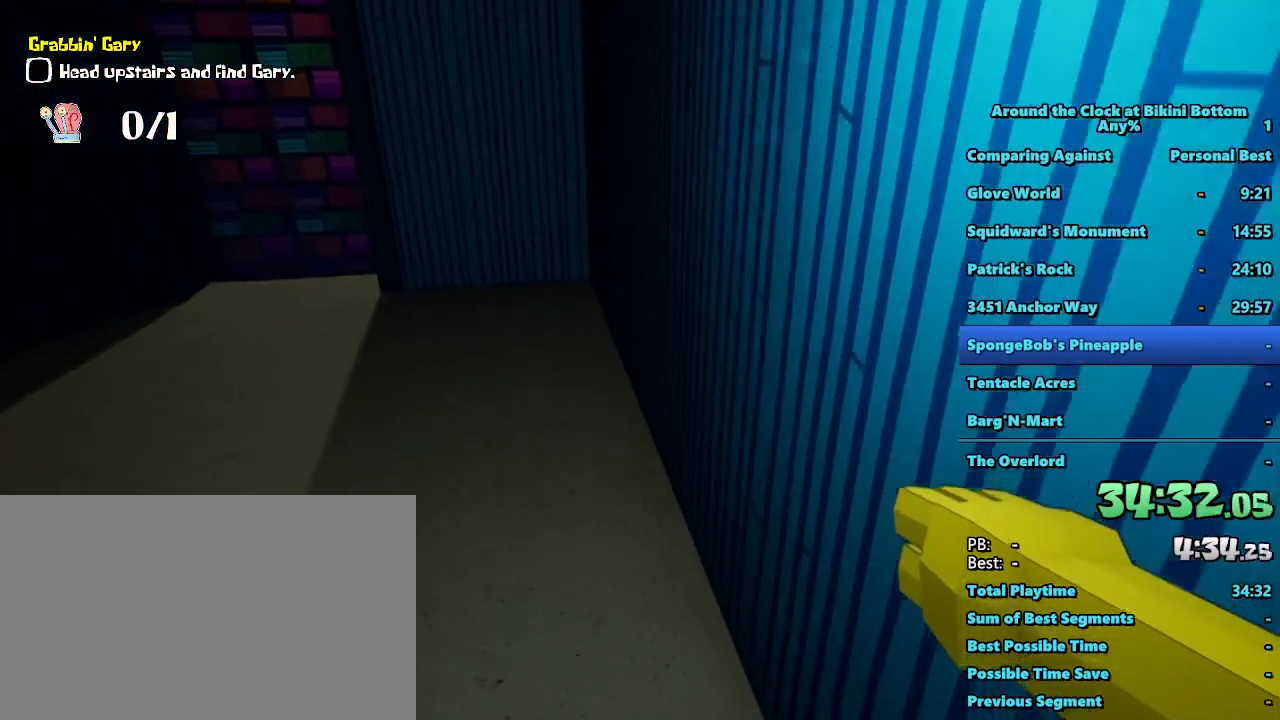
{"keys": ["d", "shift", "w"], "mouse": [], "events": [[34, "d", "up"], [317, "d", "down"]]}
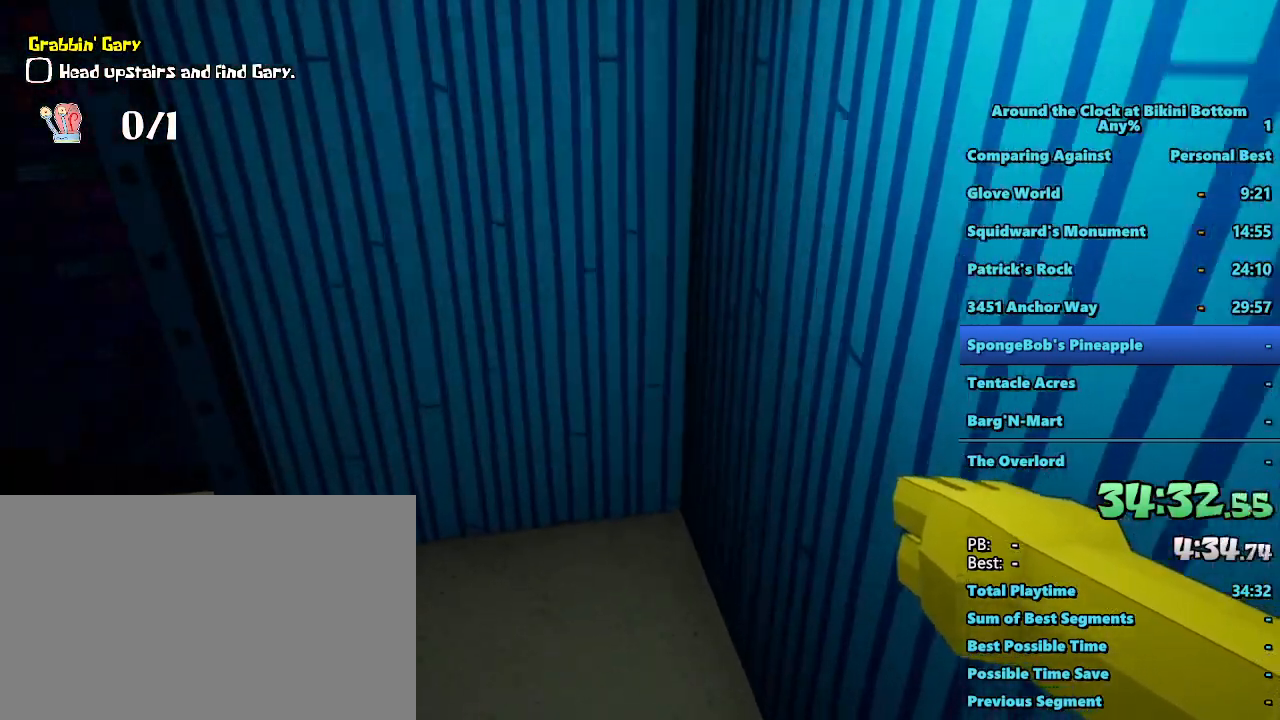
{"keys": ["a", "shift", "w"], "mouse": [], "events": [[134, "d", "up"], [417, "a", "down"]]}
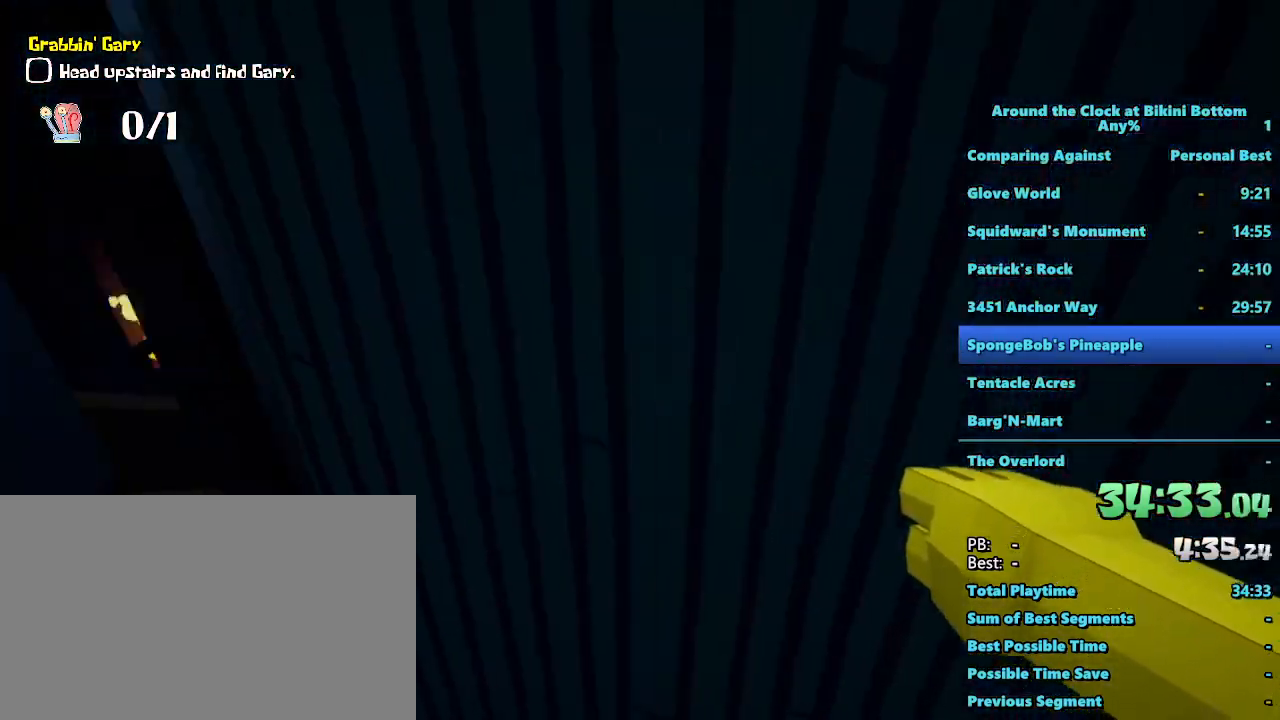
{"keys": ["shift", "w"], "mouse": [], "events": [[150, "a", "up"], [300, "a", "down"], [484, "a", "up"]]}
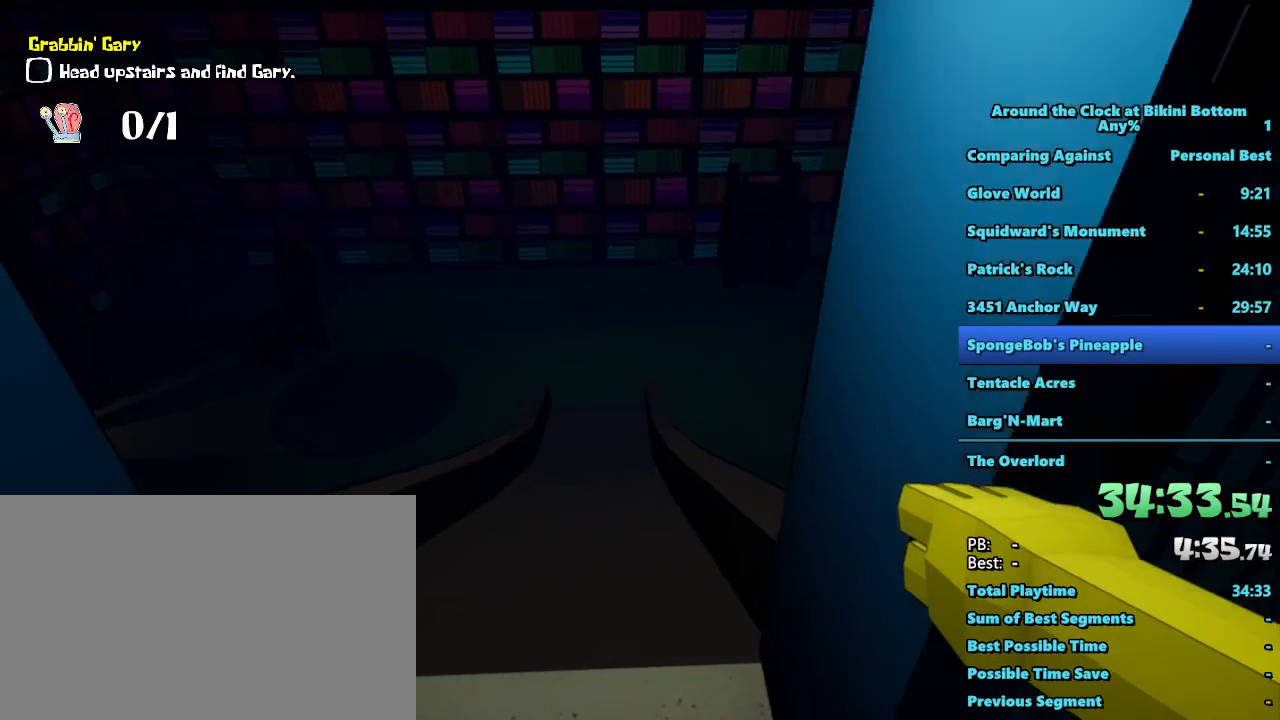
{"keys": [], "mouse": [], "events": [[350, "shift", "up"], [400, "w", "up"]]}
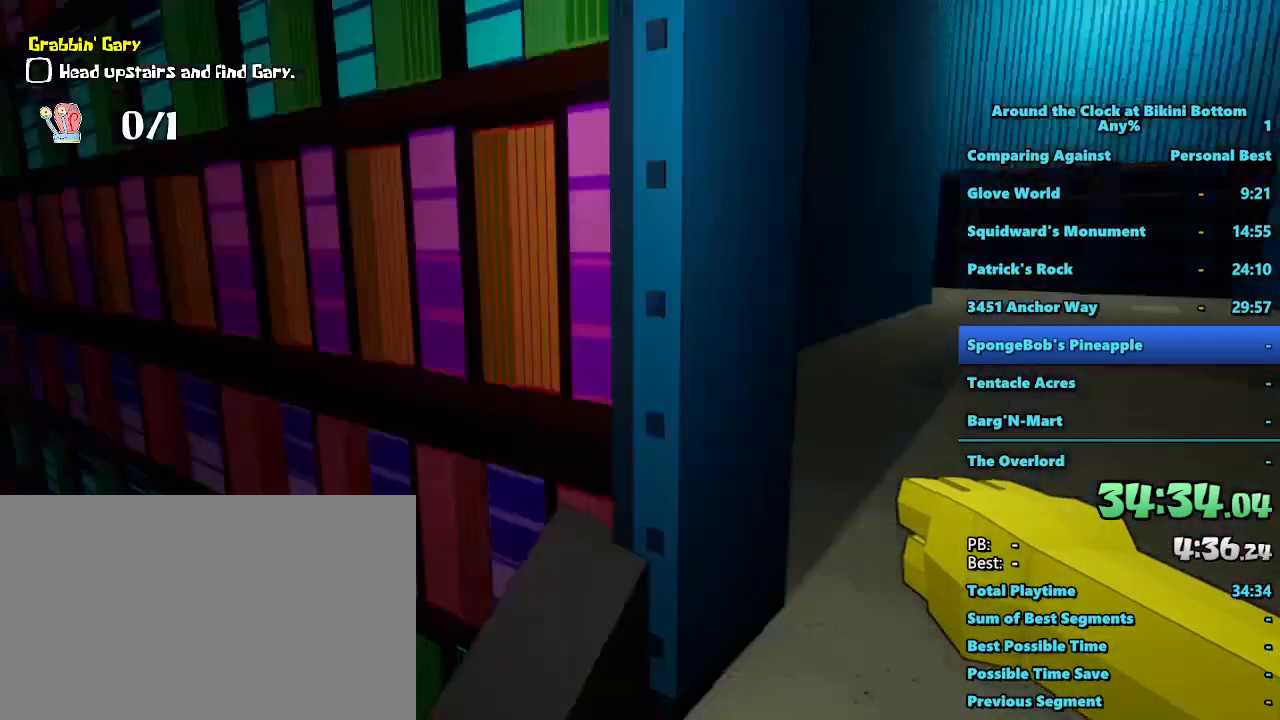
{"keys": ["shift", "w"], "mouse": [], "events": [[417, "w", "down"], [467, "shift", "down"]]}
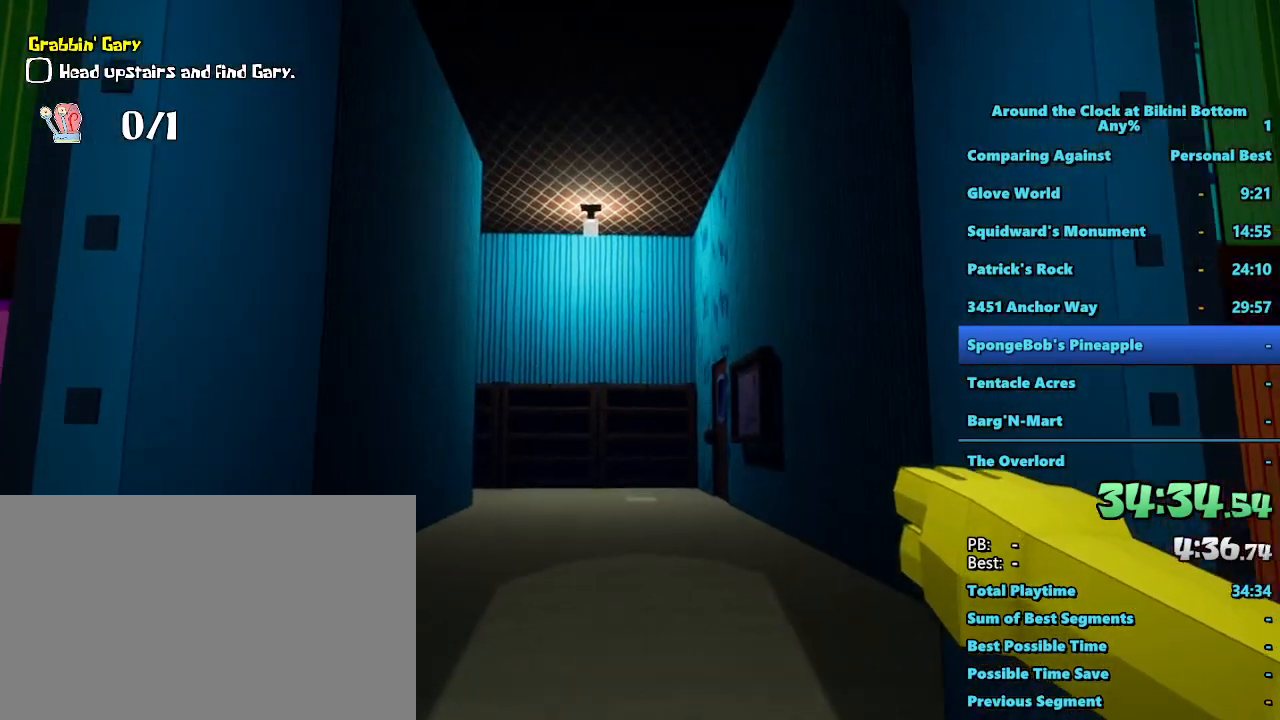
{"keys": ["w"], "mouse": [], "events": [[484, "shift", "up"]]}
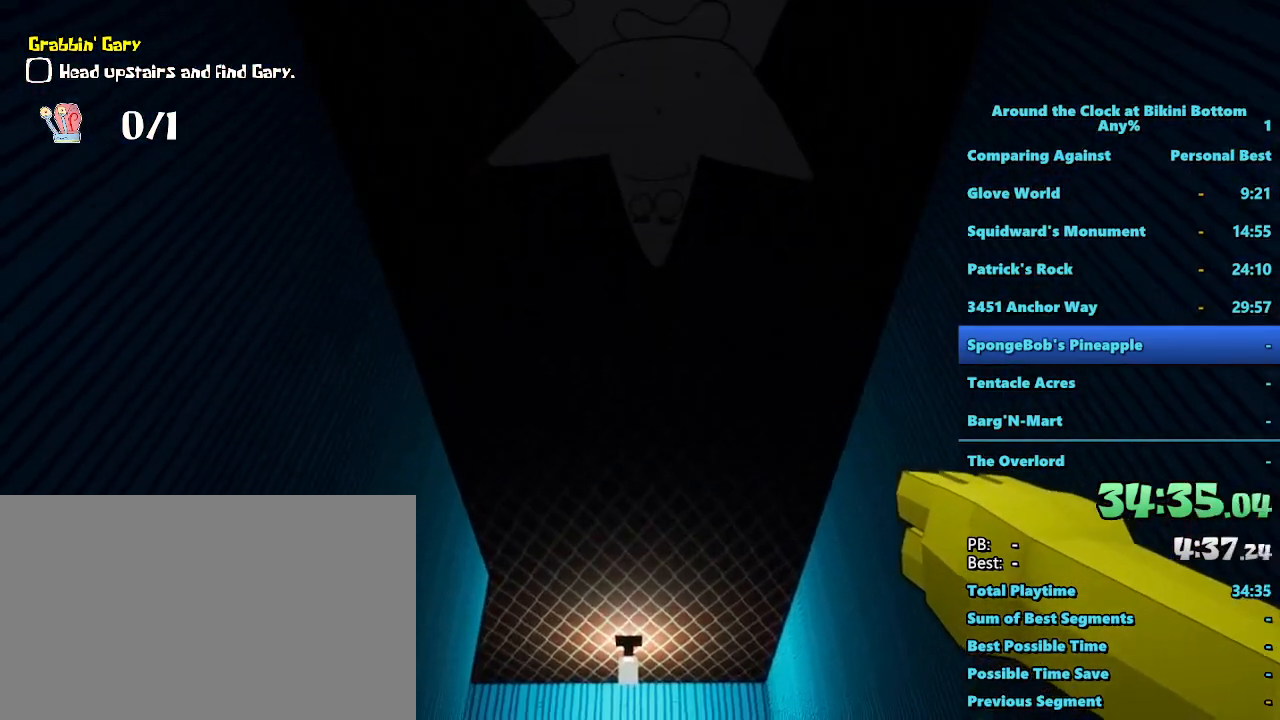
{"keys": [], "mouse": [], "events": [[217, "w", "up"]]}
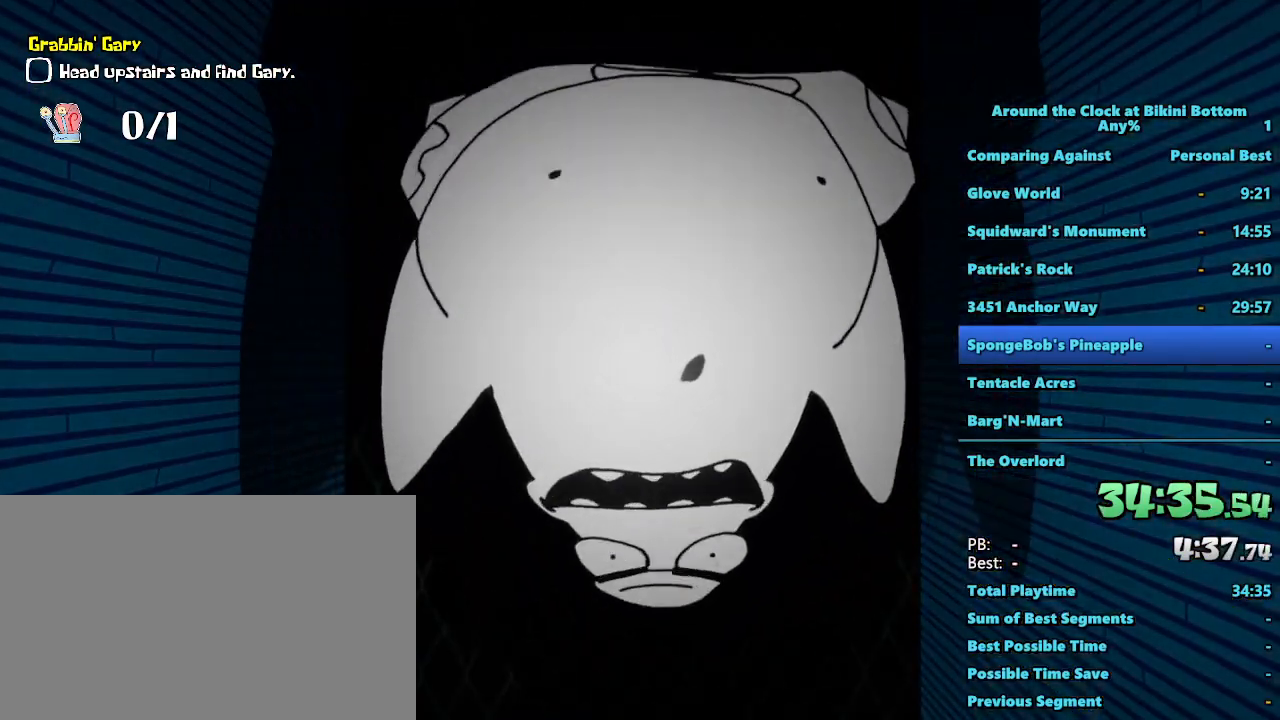
{"keys": [], "mouse": [], "events": []}
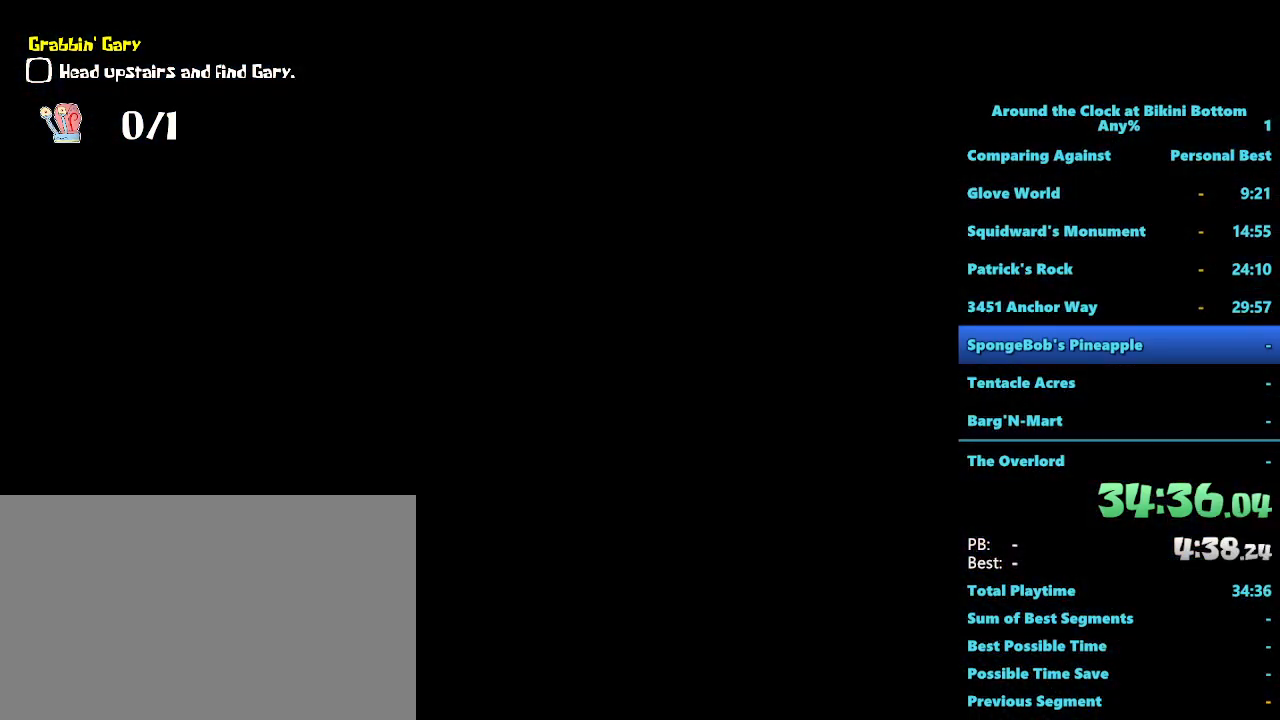
{"keys": [], "mouse": [], "events": []}
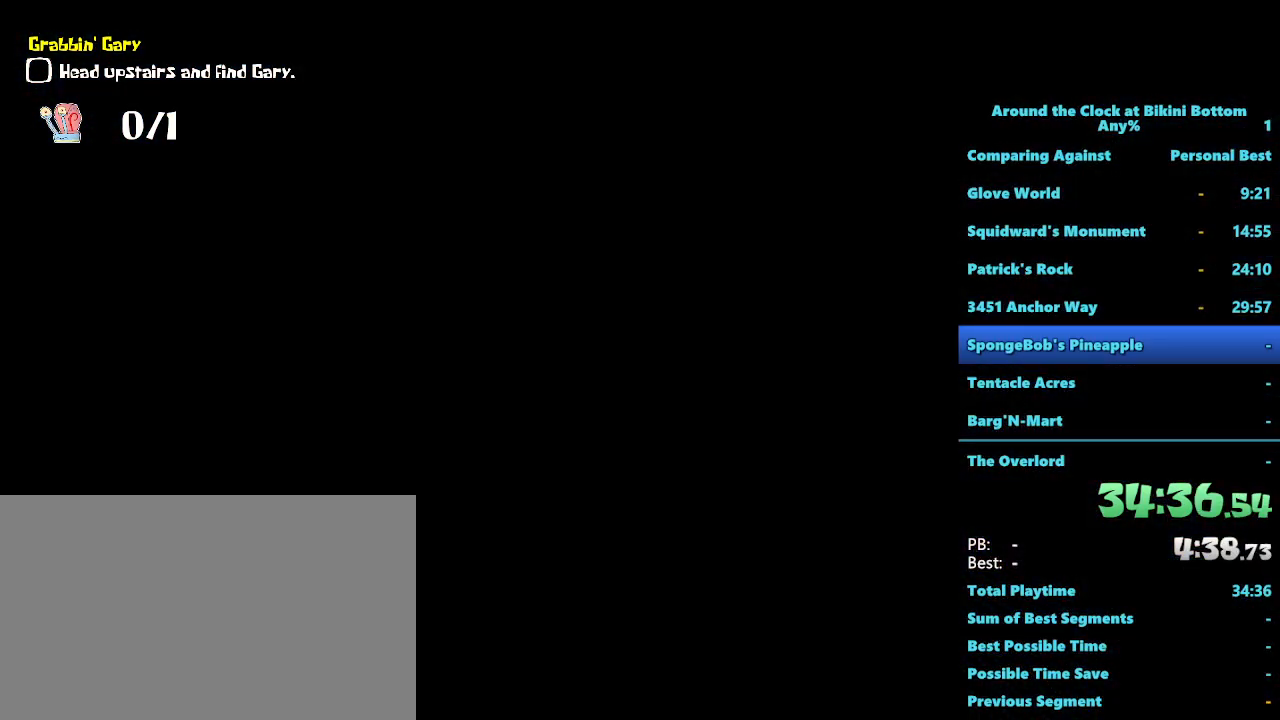
{"keys": [], "mouse": [], "events": []}
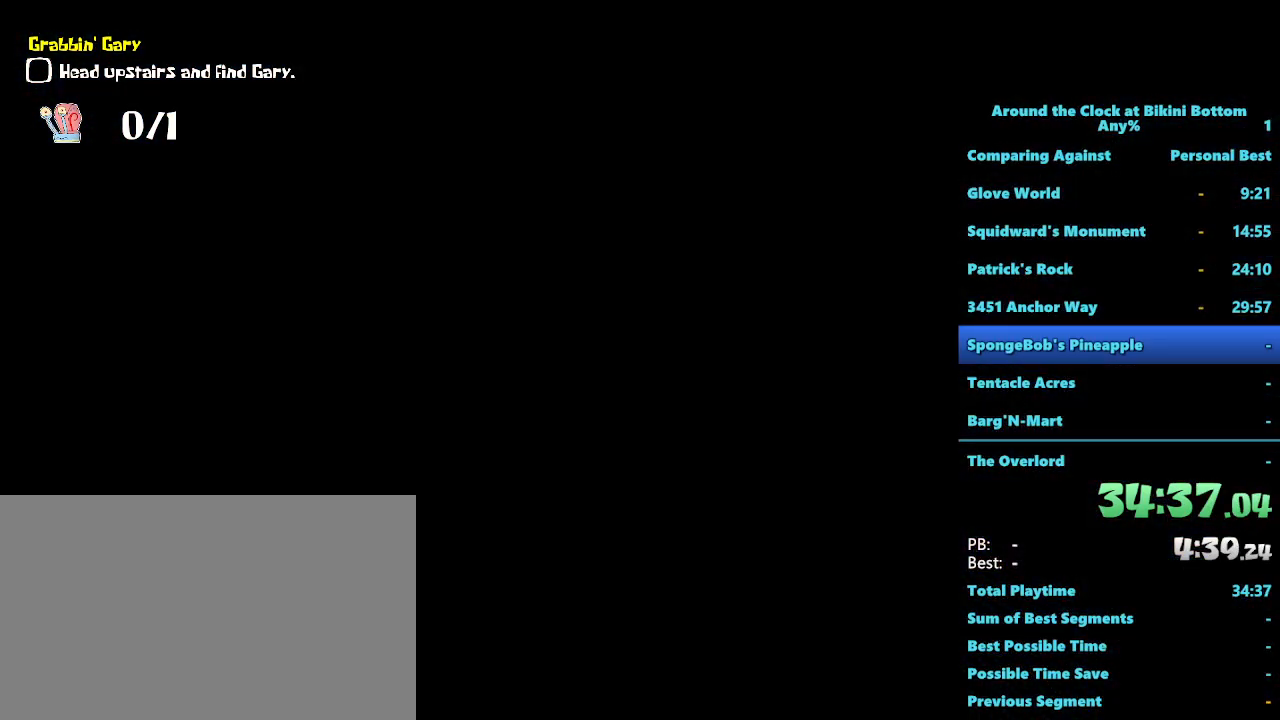
{"keys": [], "mouse": [], "events": []}
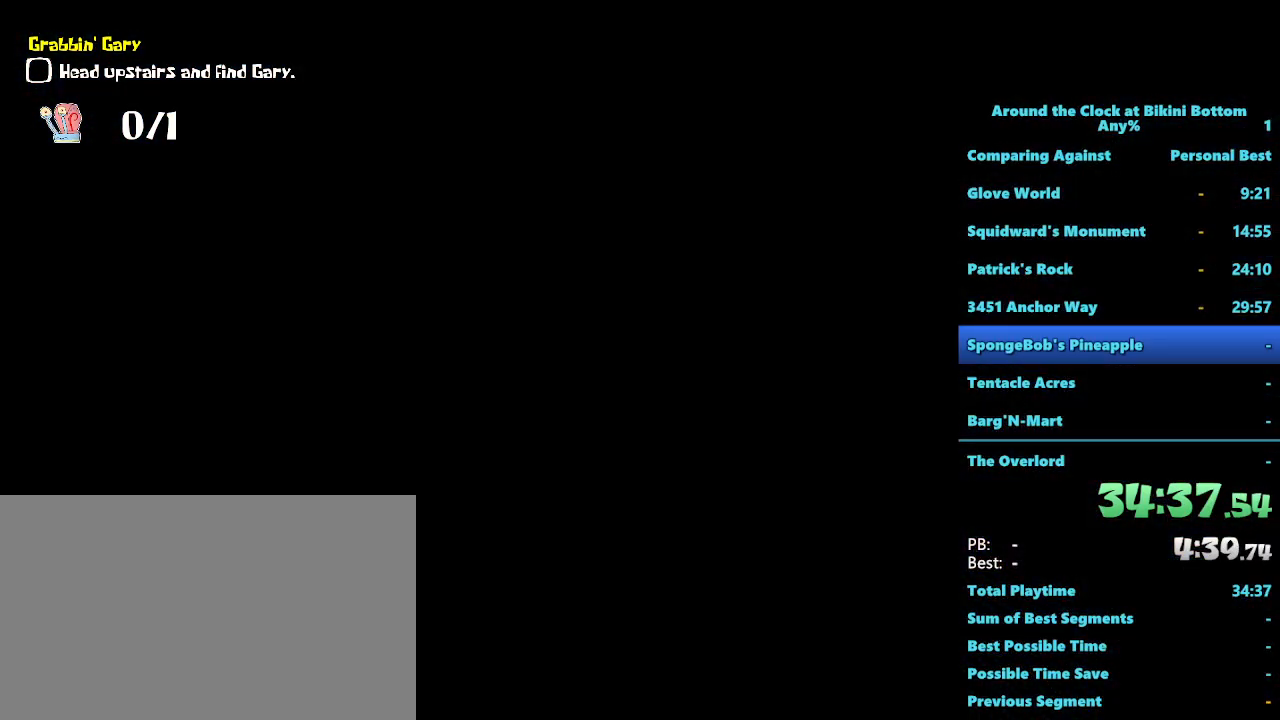
{"keys": [], "mouse": [], "events": []}
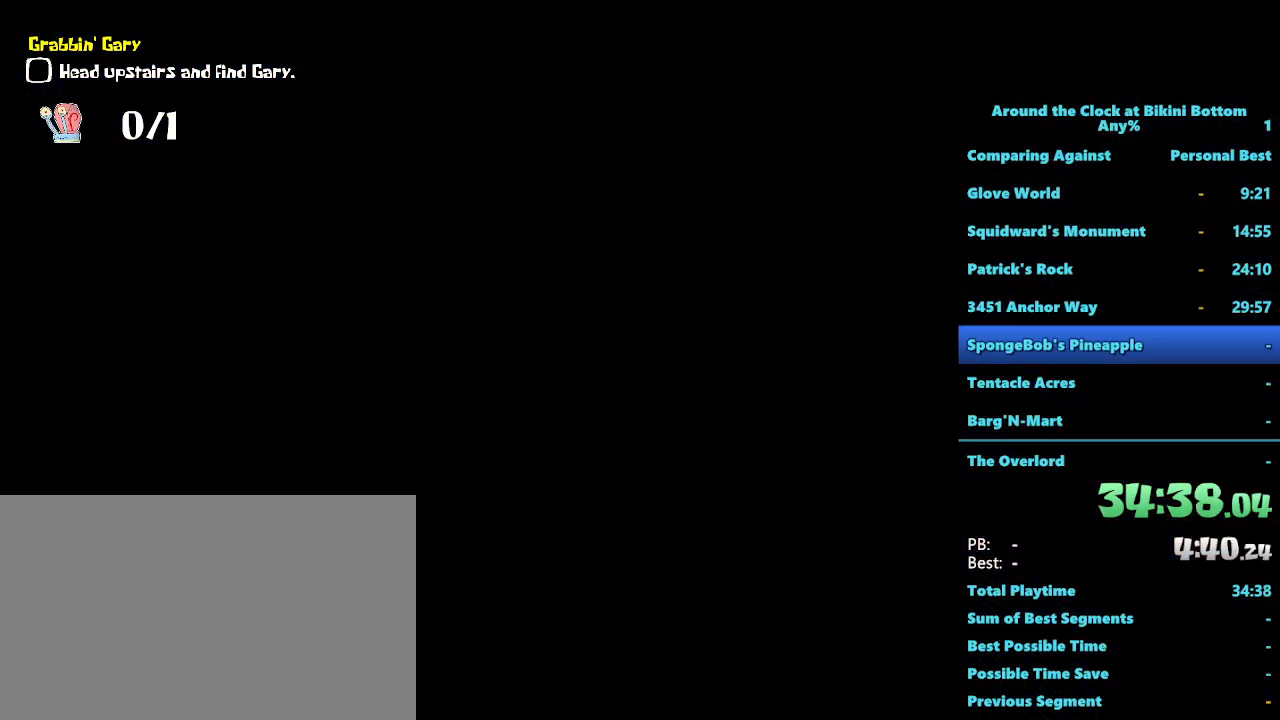
{"keys": [], "mouse": [], "events": []}
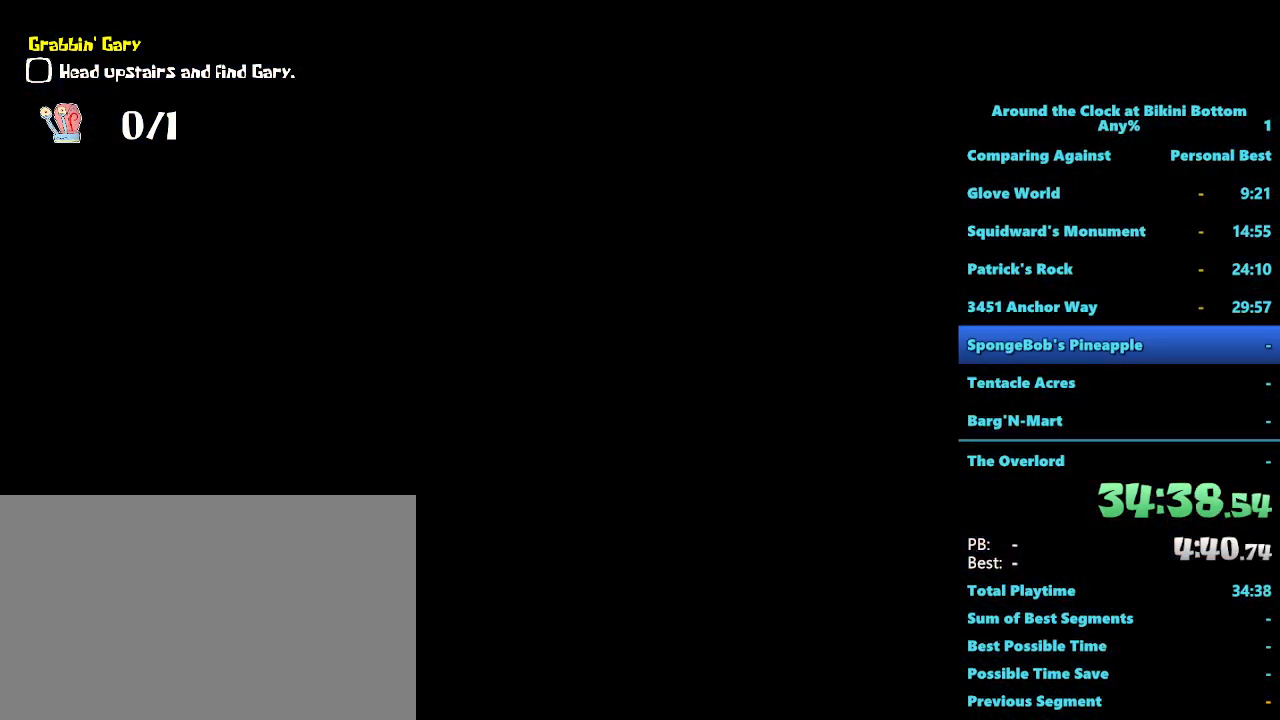
{"keys": [], "mouse": [], "events": []}
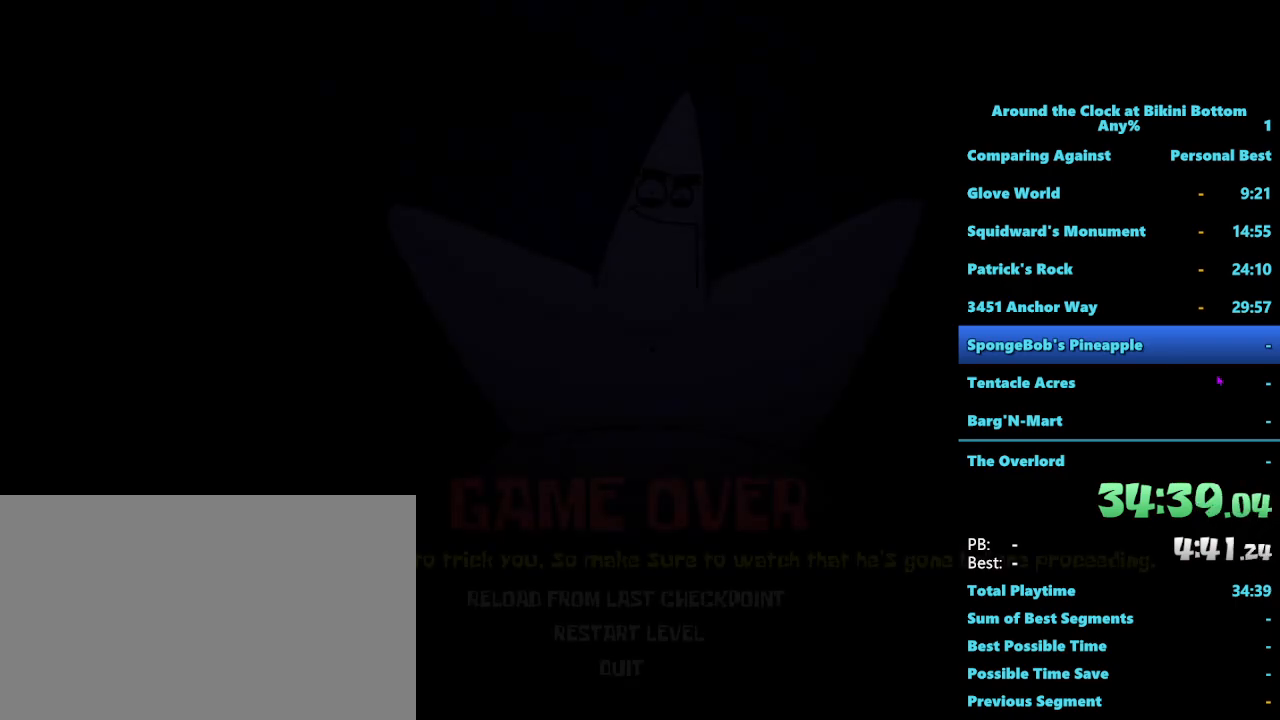
{"keys": [], "mouse": [], "events": []}
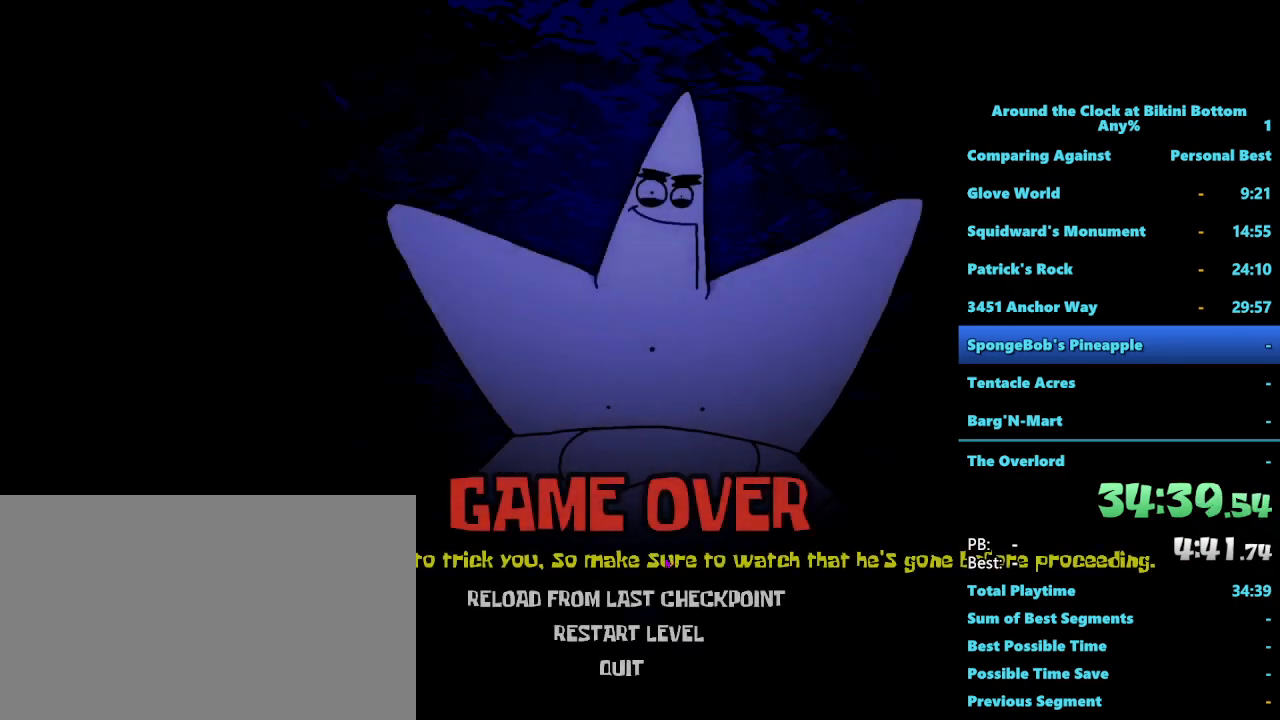
{"keys": [], "mouse": [], "events": []}
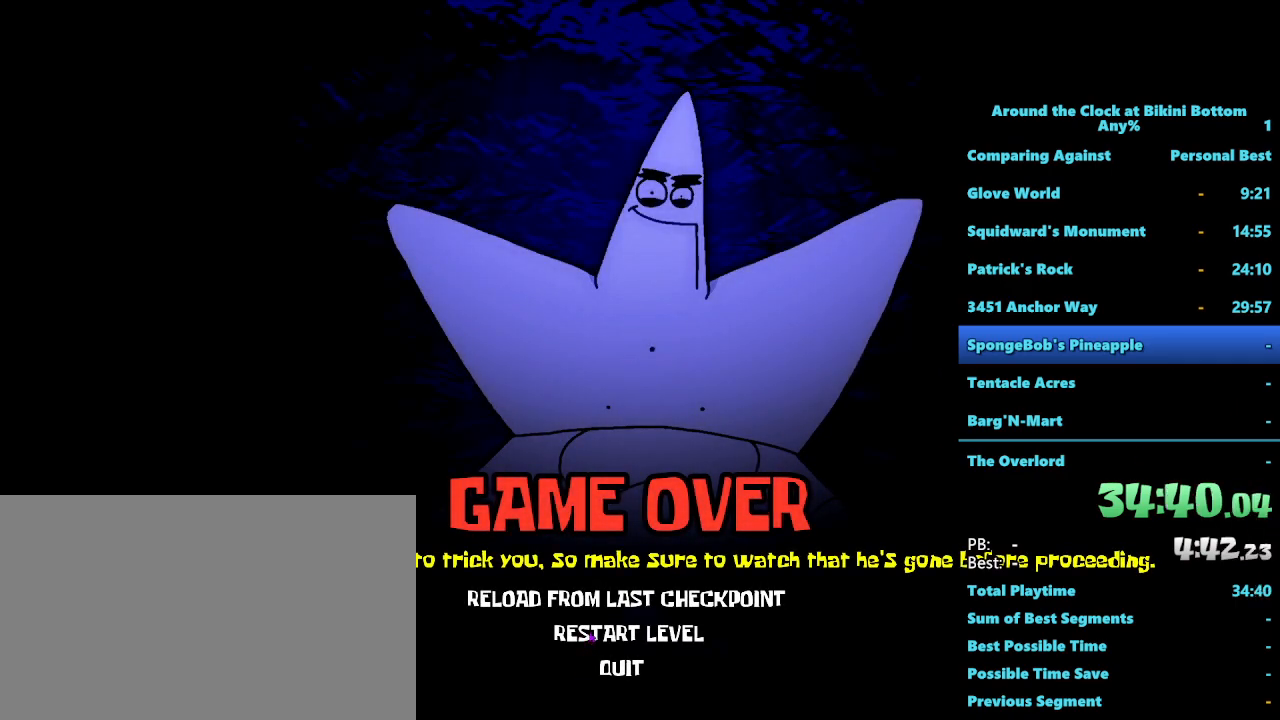
{"keys": [], "mouse": [], "events": []}
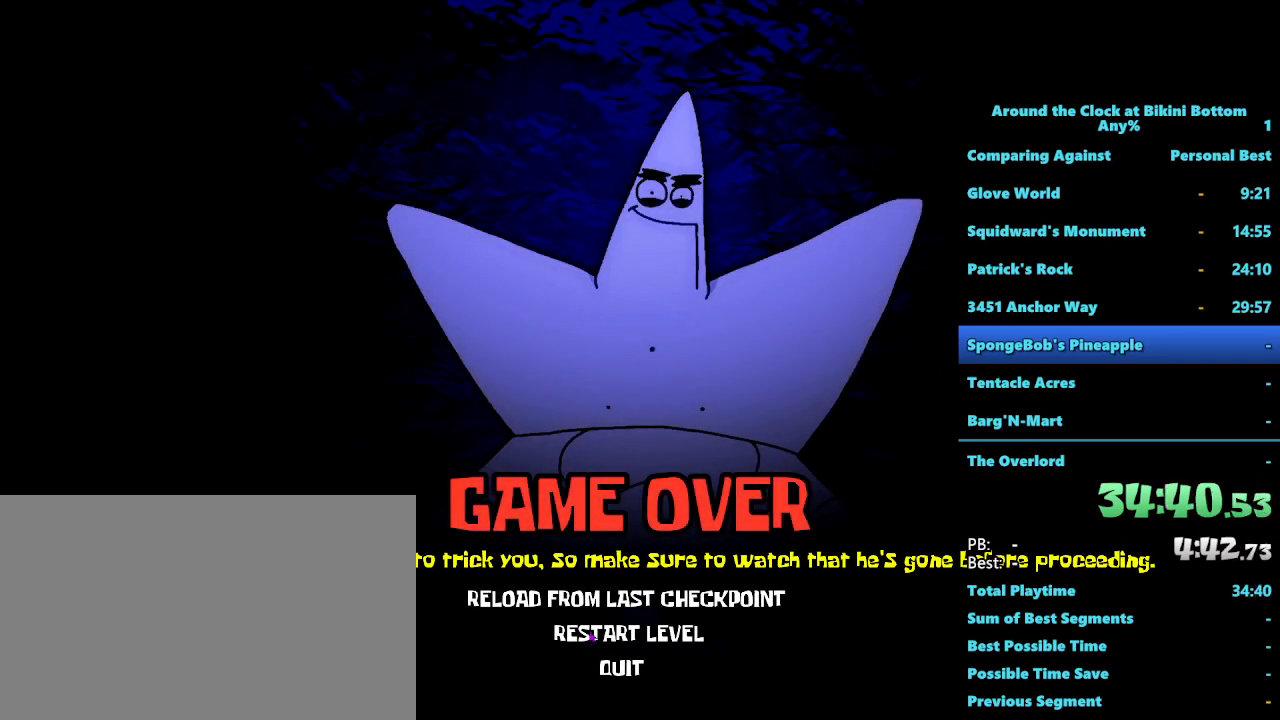
{"keys": [], "mouse": ["left"], "events": [[100, "mouse_left", "down"], [200, "mouse_left", "up"], [350, "mouse_left", "down"]]}
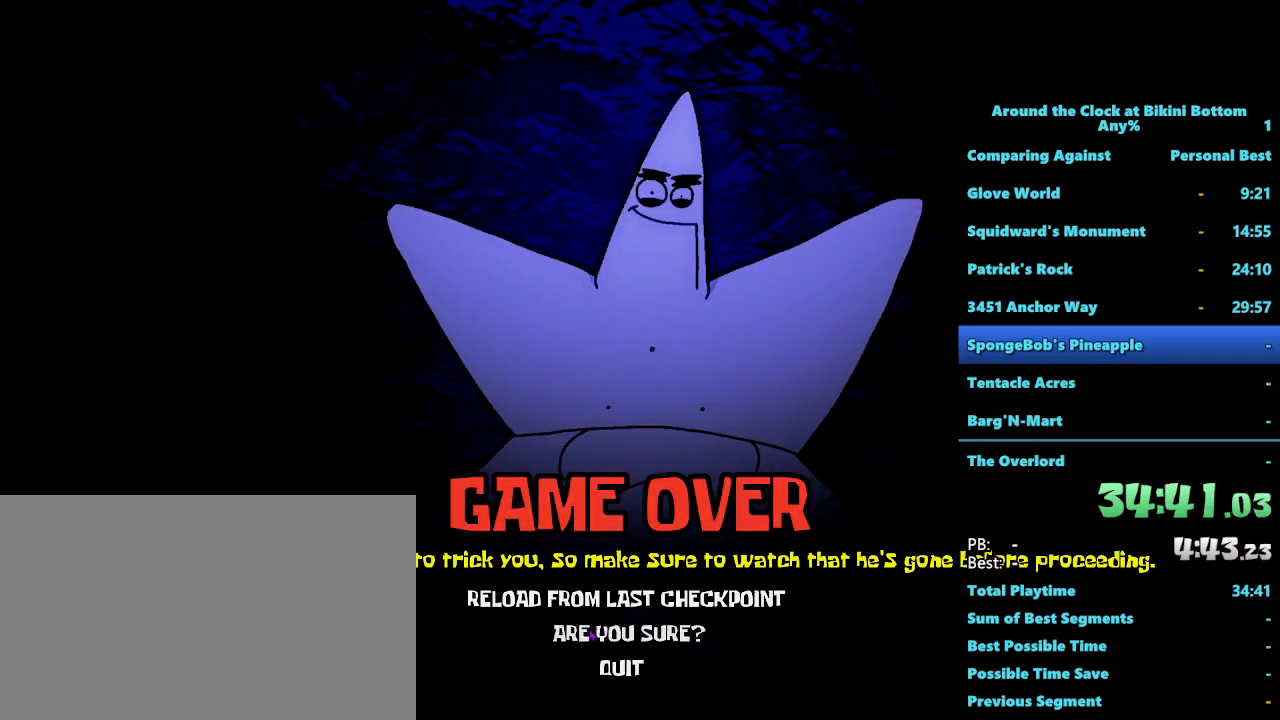
{"keys": [], "mouse": [], "events": [[17, "mouse_left", "up"]]}